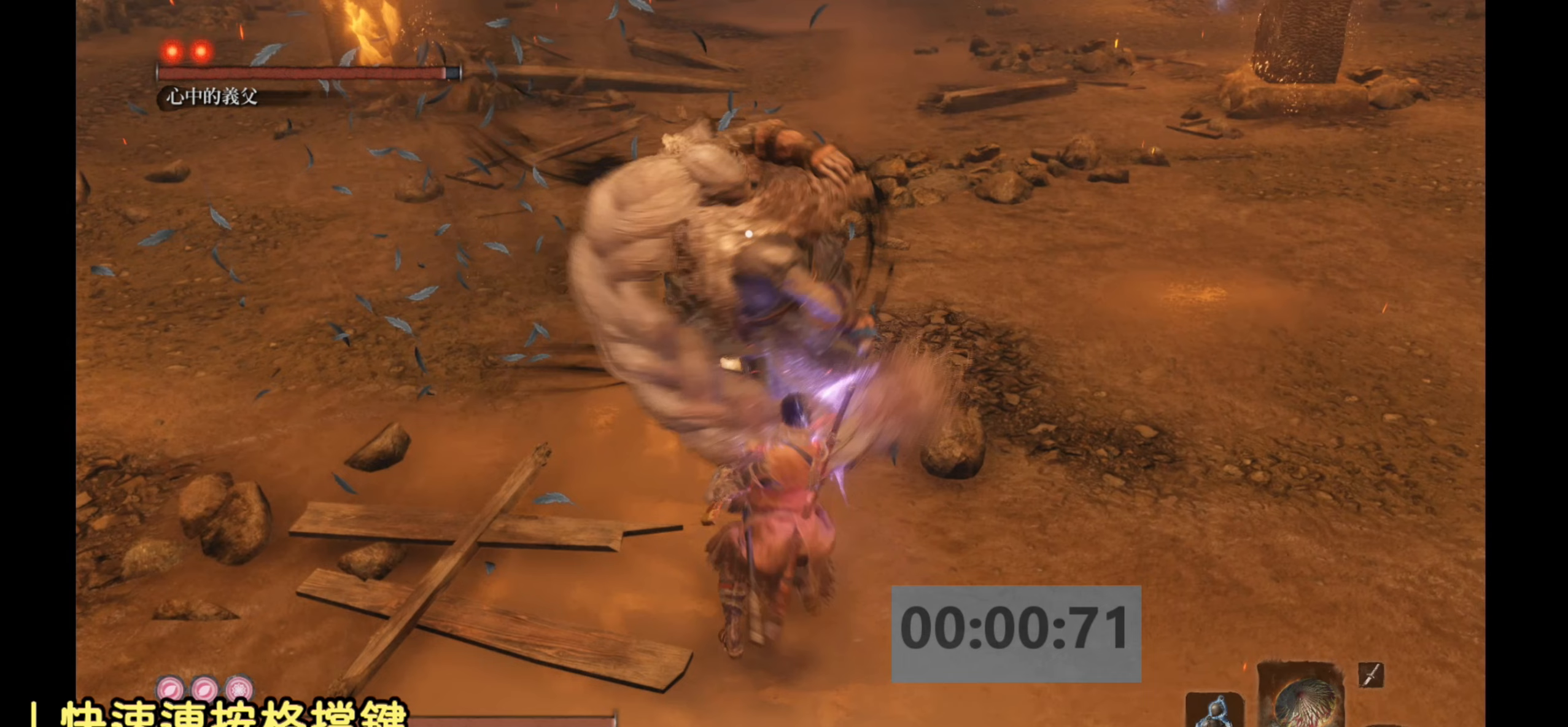
Gameplay with a controller (Xbox layout); each line is a JSON object with the inputs held at the frame after it. "events" lists button and stick changes between this image and that frame as [ms after this image, input, new state], when the widget could be followed in between.
{"buttons": ["L1"], "left_stick": "center", "right_stick": "center", "events": []}
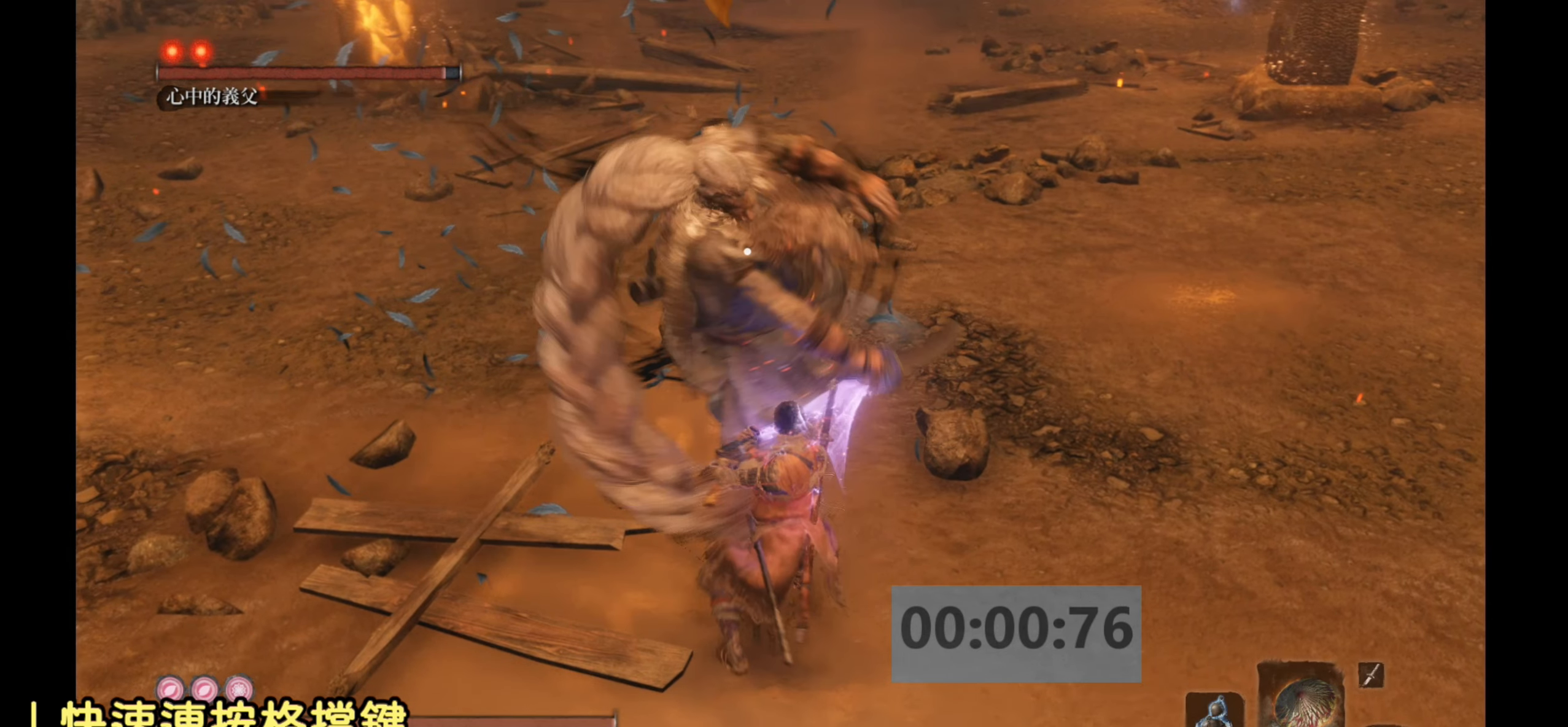
{"buttons": ["L1"], "left_stick": "center", "right_stick": "center", "events": []}
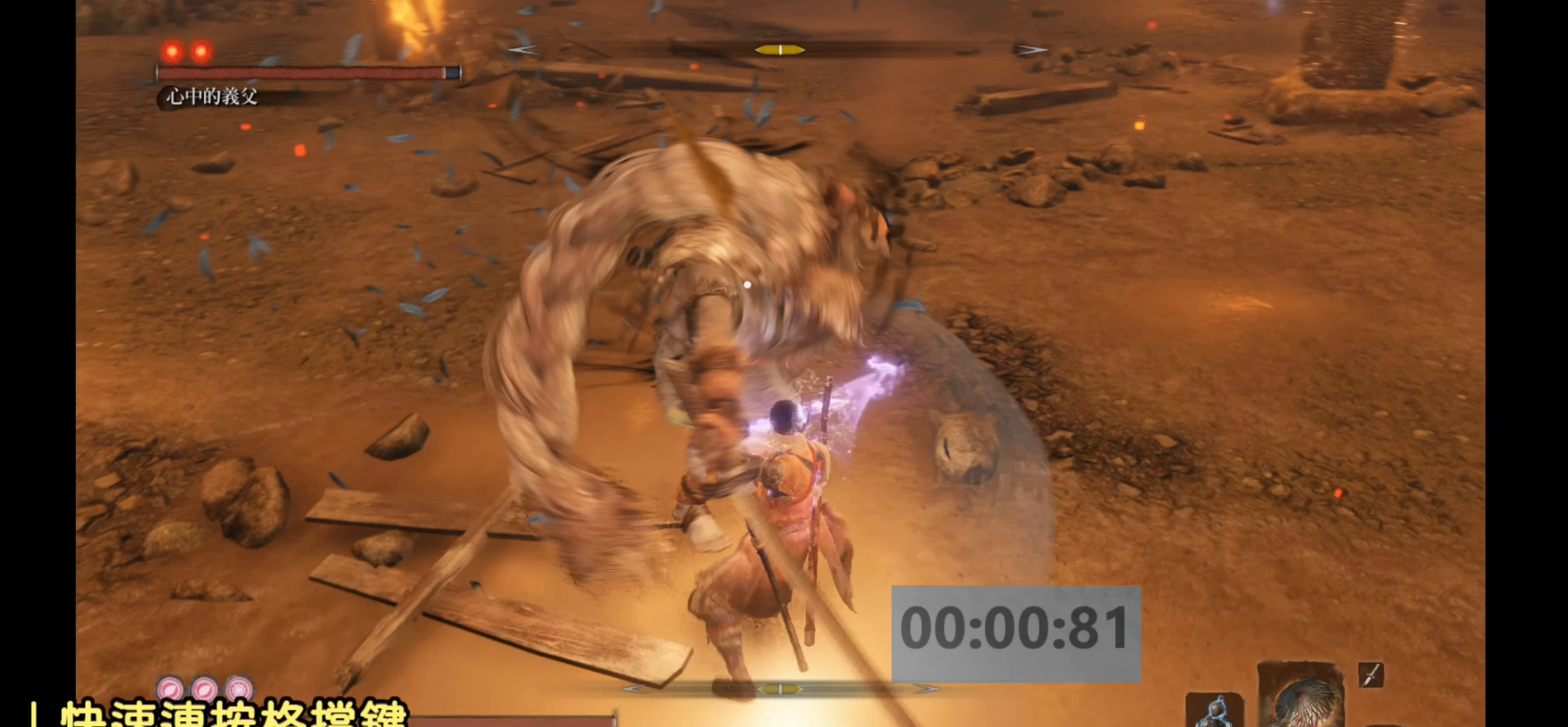
{"buttons": [], "left_stick": "center", "right_stick": "center", "events": [[200, "L1", "up"]]}
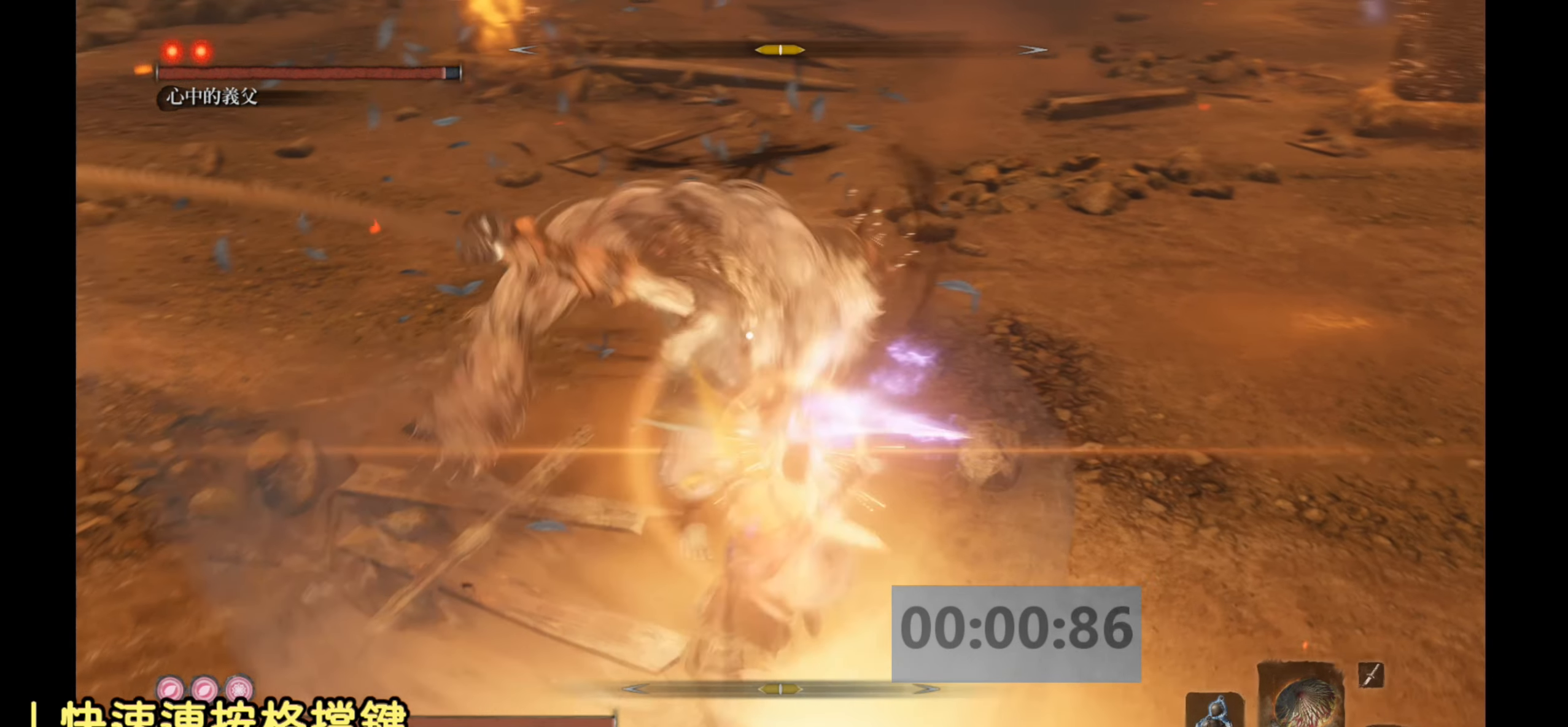
{"buttons": ["L1"], "left_stick": "center", "right_stick": "center", "events": [[367, "L1", "down"]]}
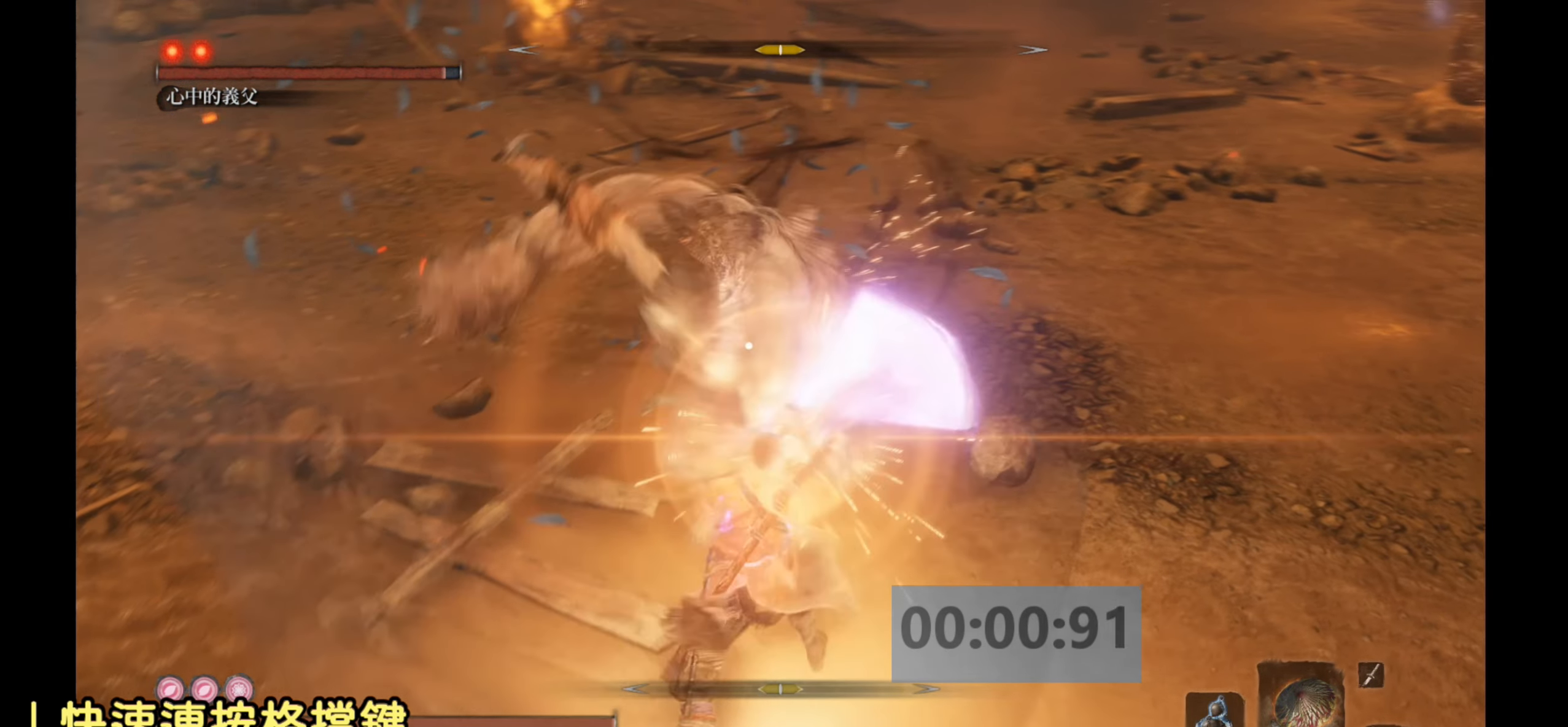
{"buttons": ["L1"], "left_stick": "center", "right_stick": "center", "events": []}
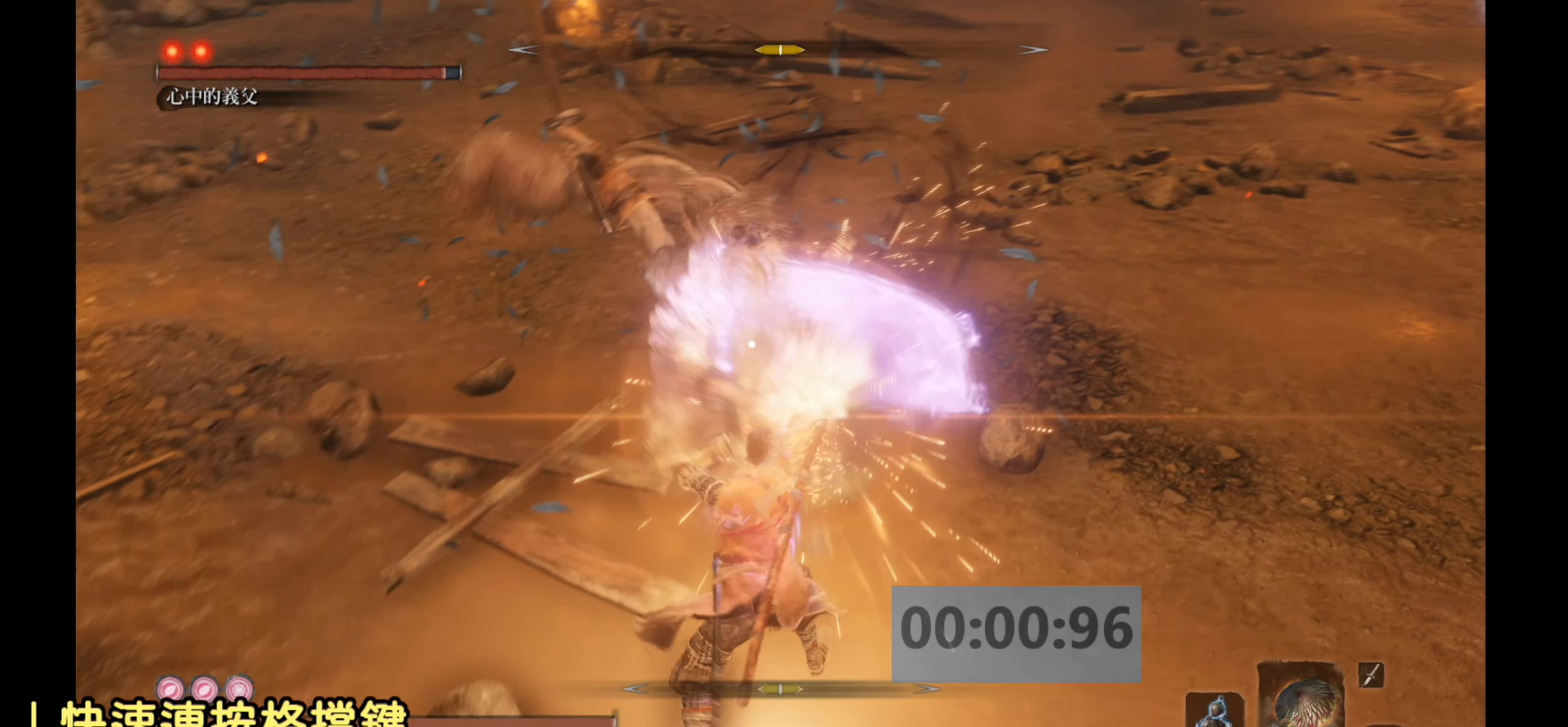
{"buttons": ["L1"], "left_stick": "center", "right_stick": "center", "events": []}
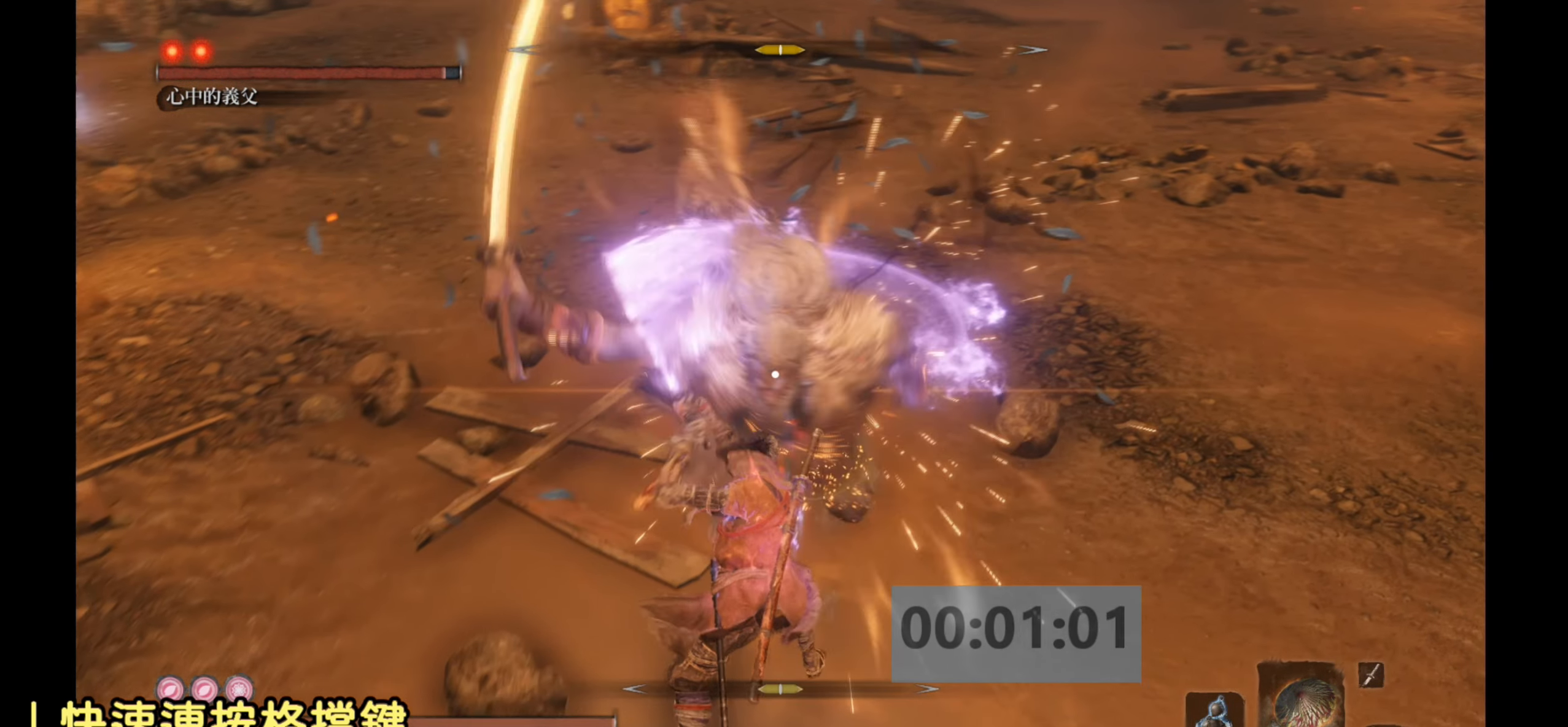
{"buttons": ["L1"], "left_stick": "center", "right_stick": "center", "events": []}
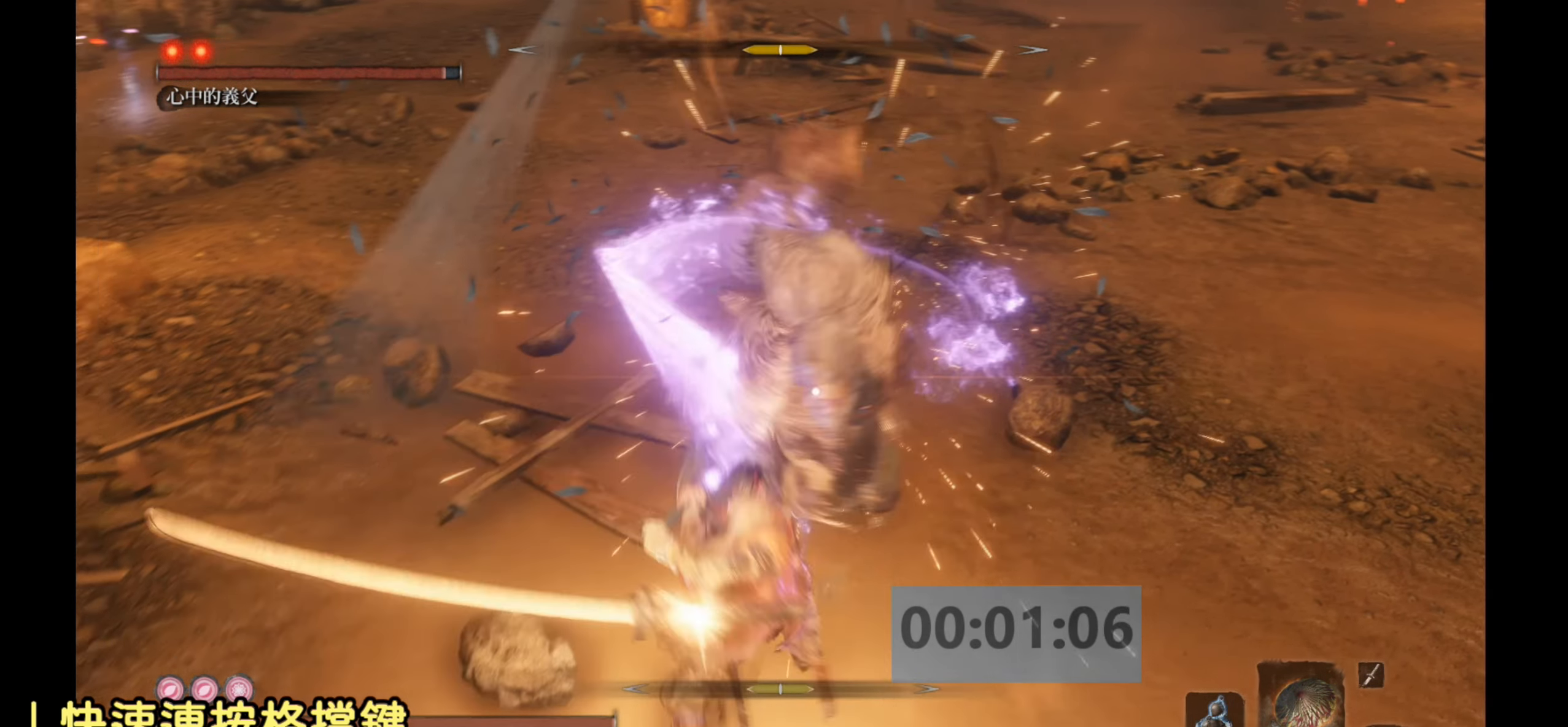
{"buttons": [], "left_stick": "center", "right_stick": "center", "events": [[33, "L1", "up"]]}
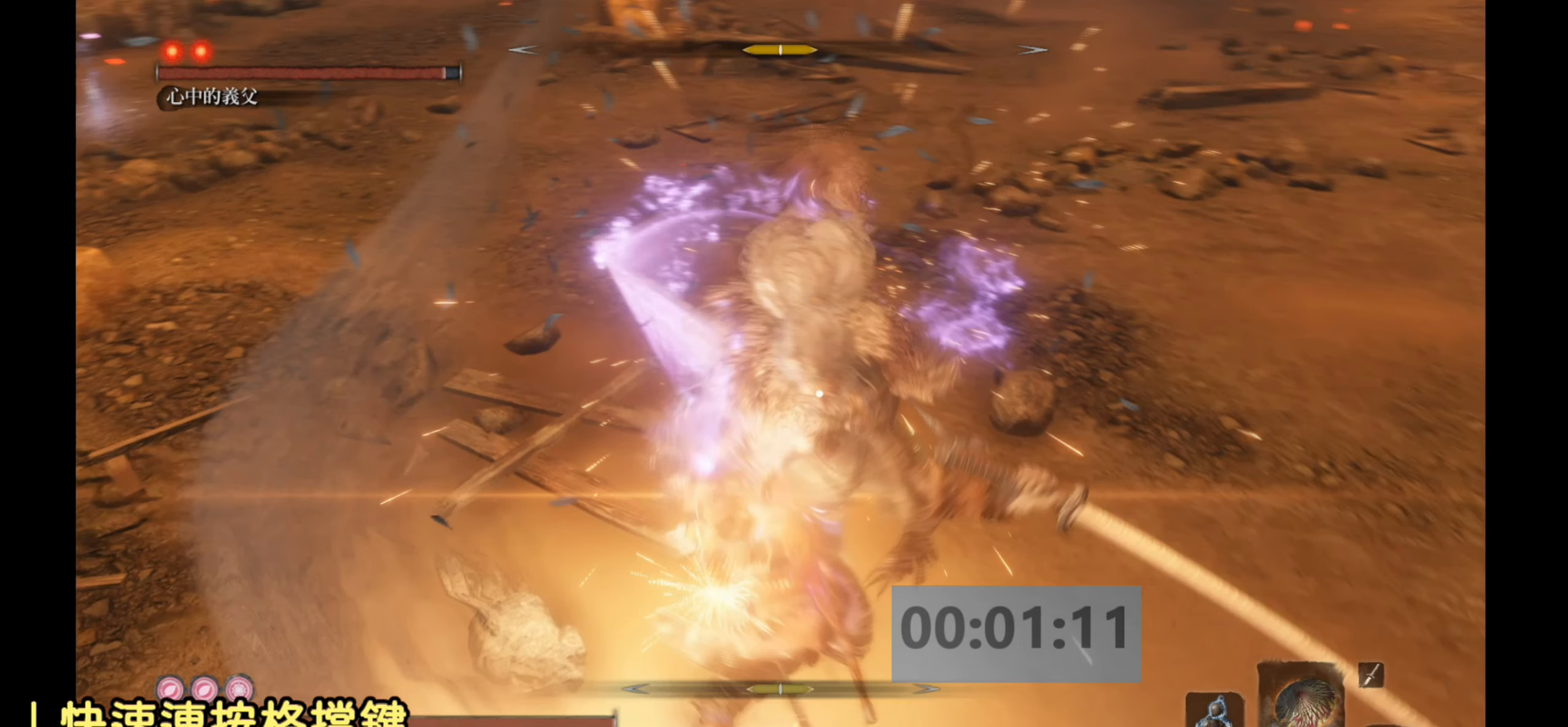
{"buttons": [], "left_stick": "center", "right_stick": "center", "events": []}
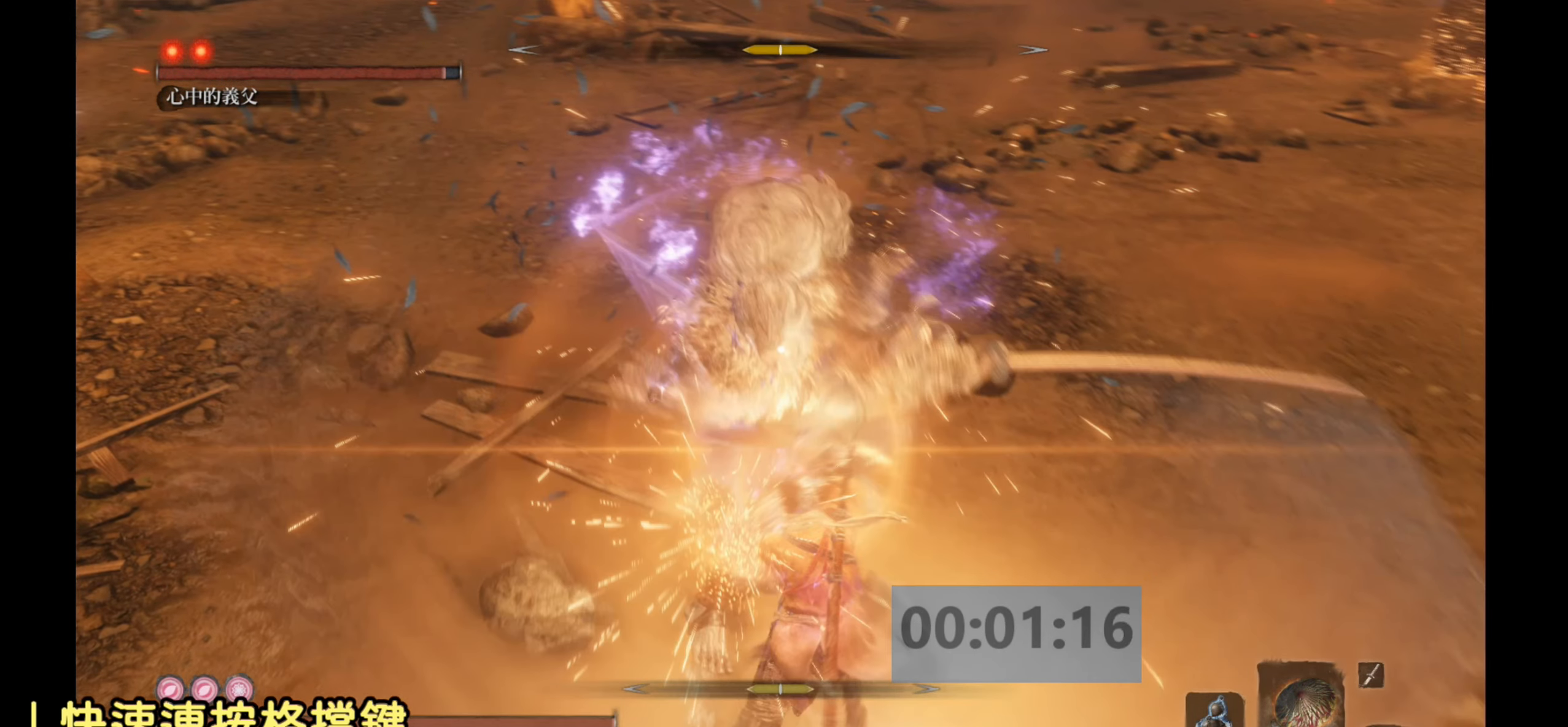
{"buttons": [], "left_stick": "center", "right_stick": "center", "events": []}
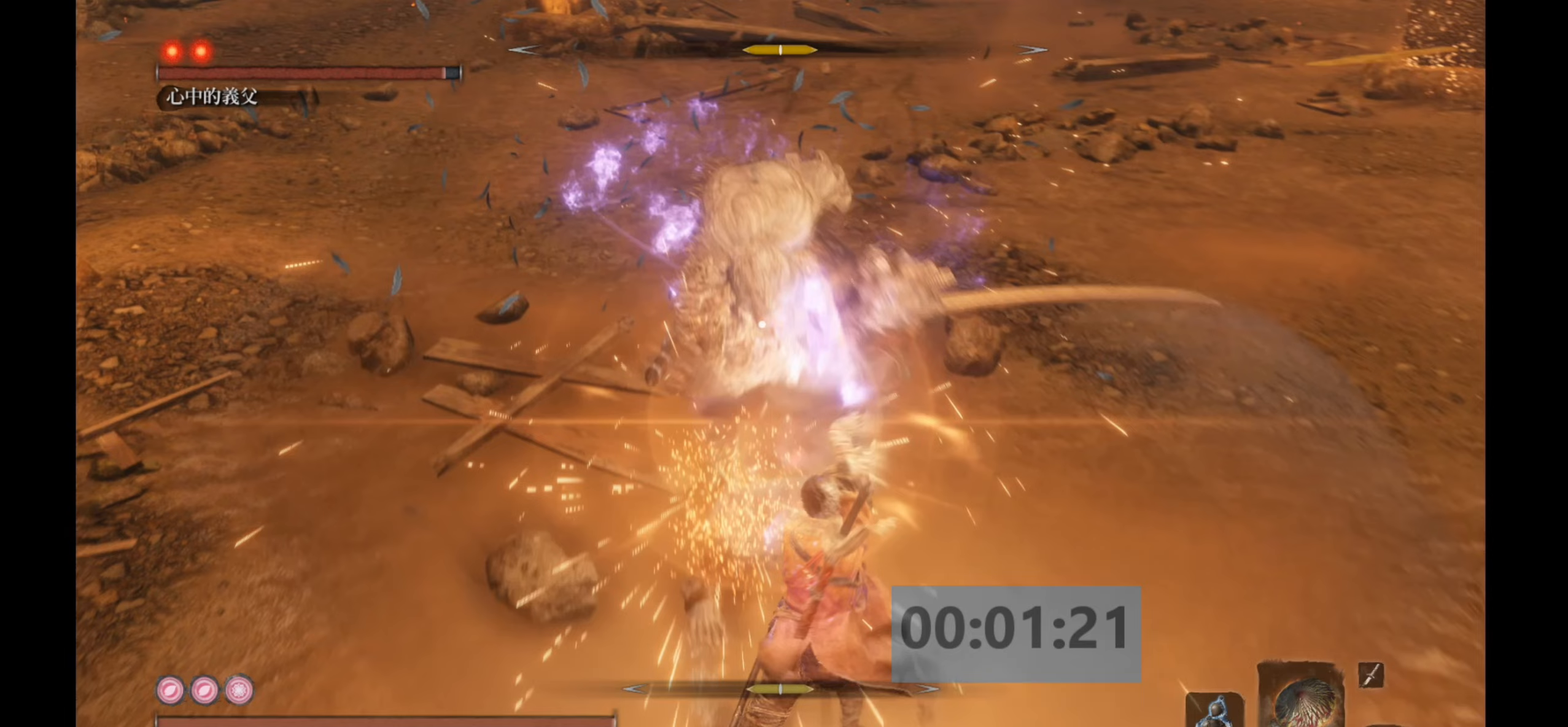
{"buttons": [], "left_stick": "center", "right_stick": "center", "events": []}
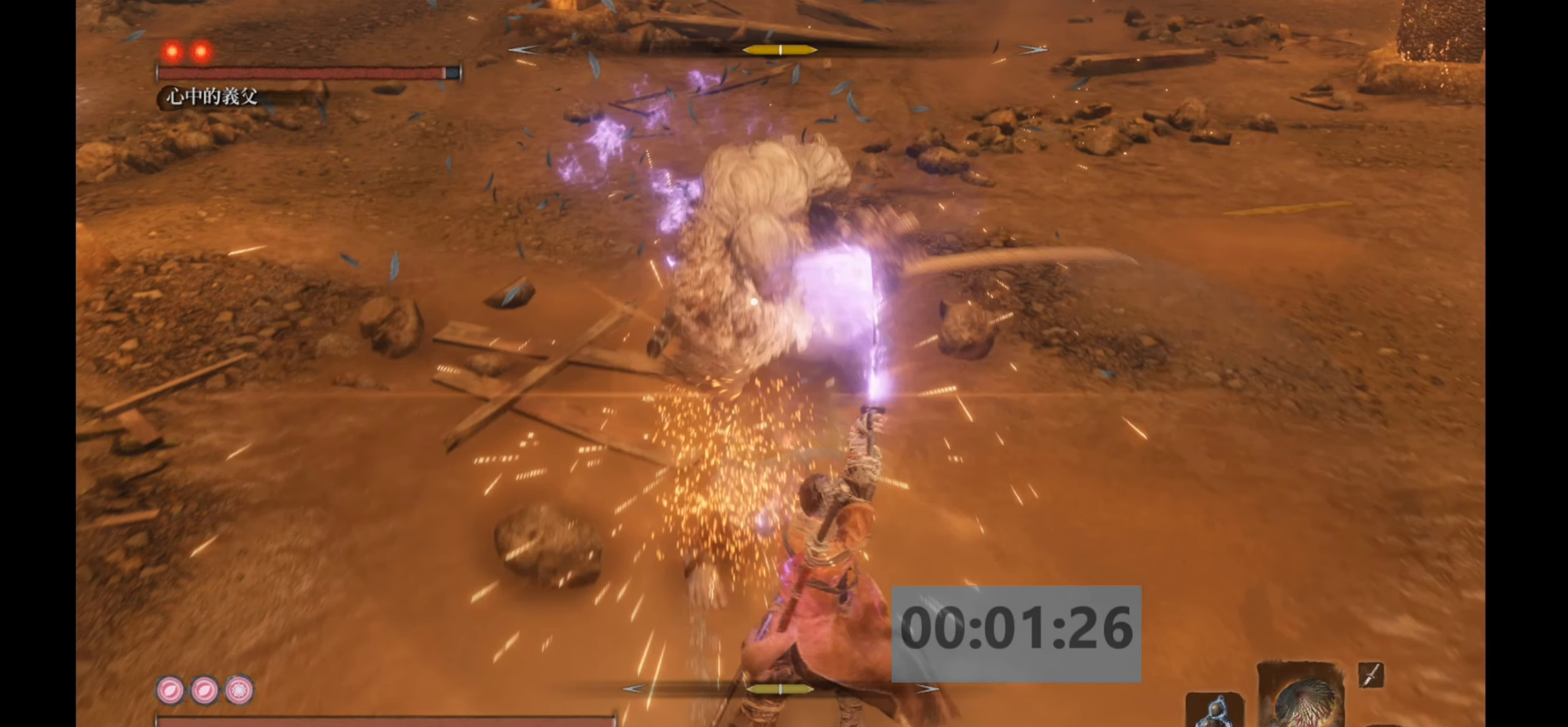
{"buttons": [], "left_stick": "center", "right_stick": "center", "events": []}
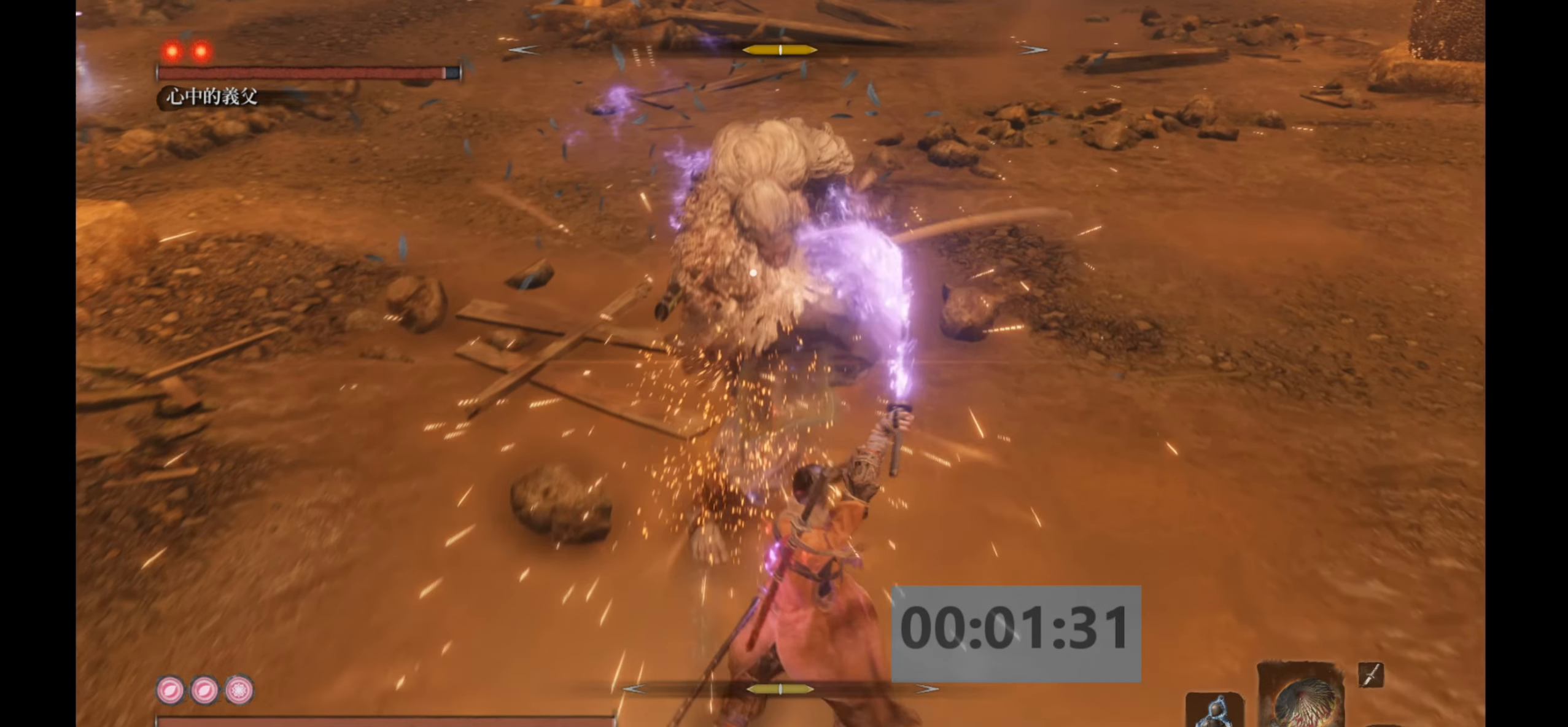
{"buttons": [], "left_stick": "center", "right_stick": "center", "events": []}
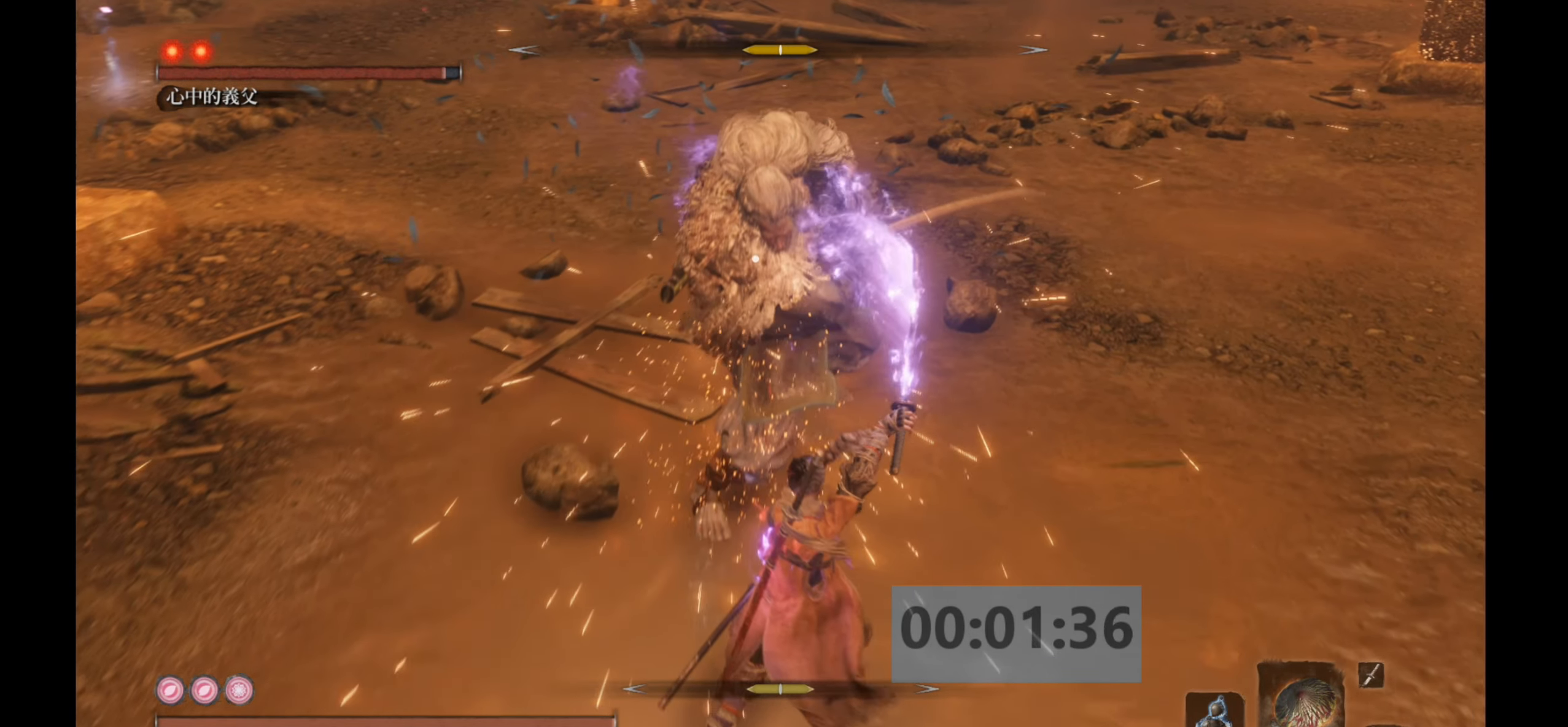
{"buttons": [], "left_stick": "center", "right_stick": "center", "events": []}
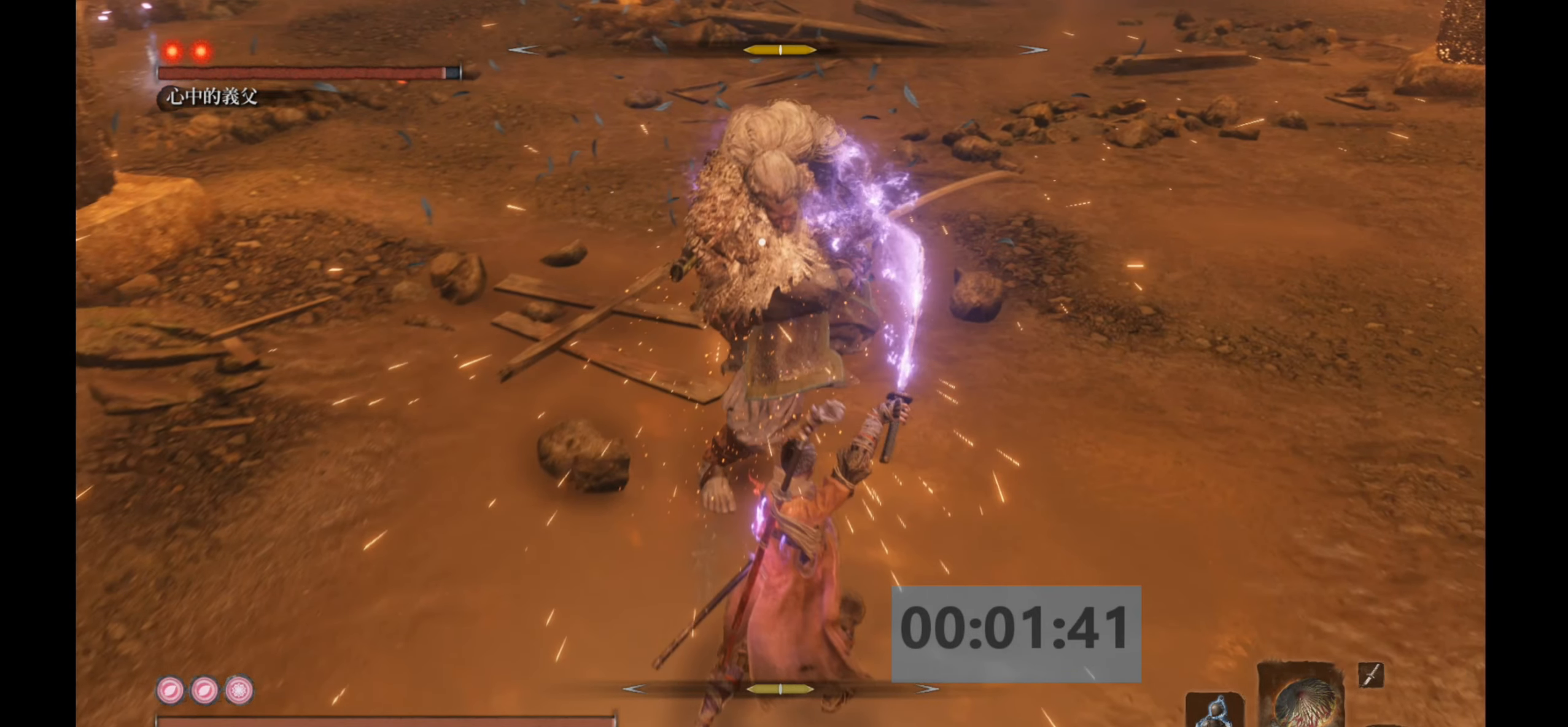
{"buttons": [], "left_stick": "center", "right_stick": "center", "events": []}
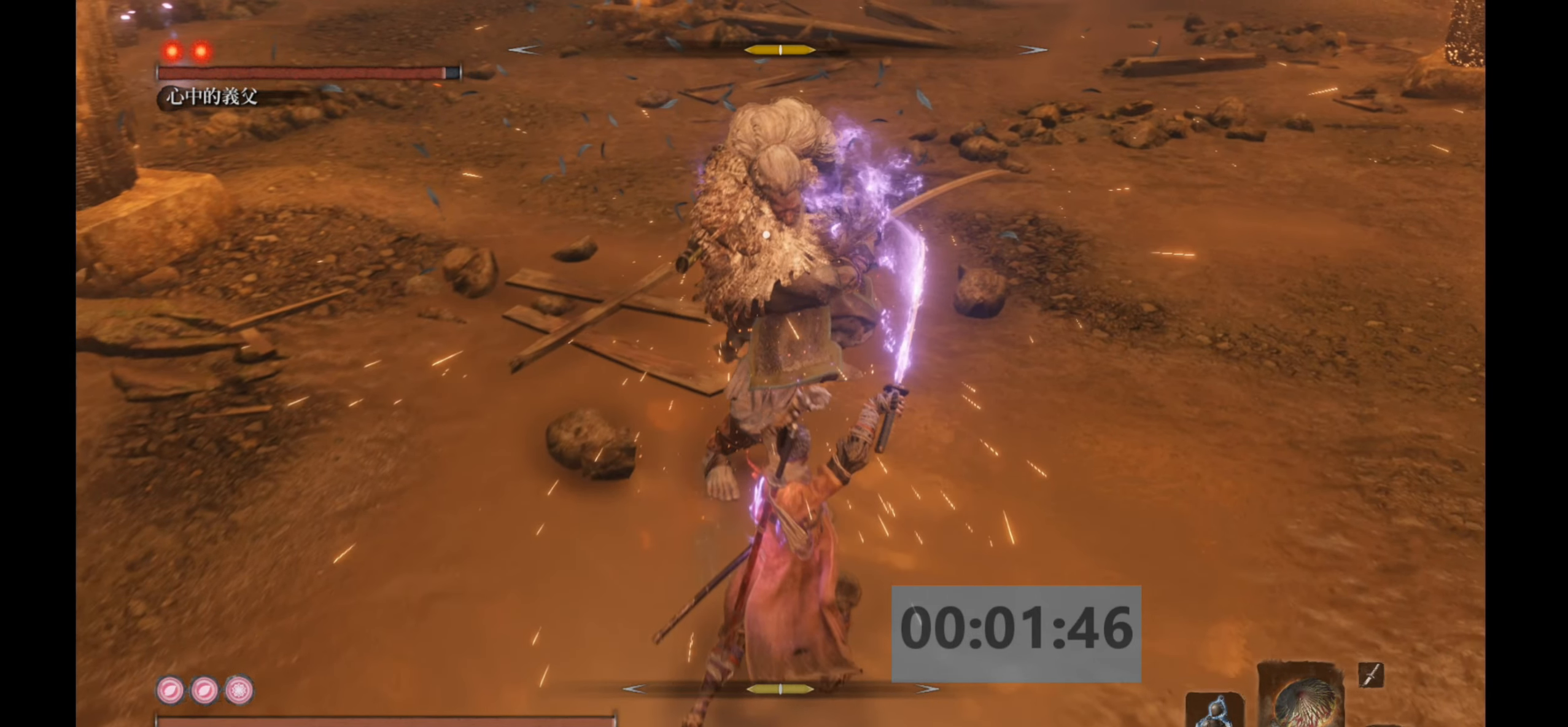
{"buttons": [], "left_stick": "center", "right_stick": "center", "events": []}
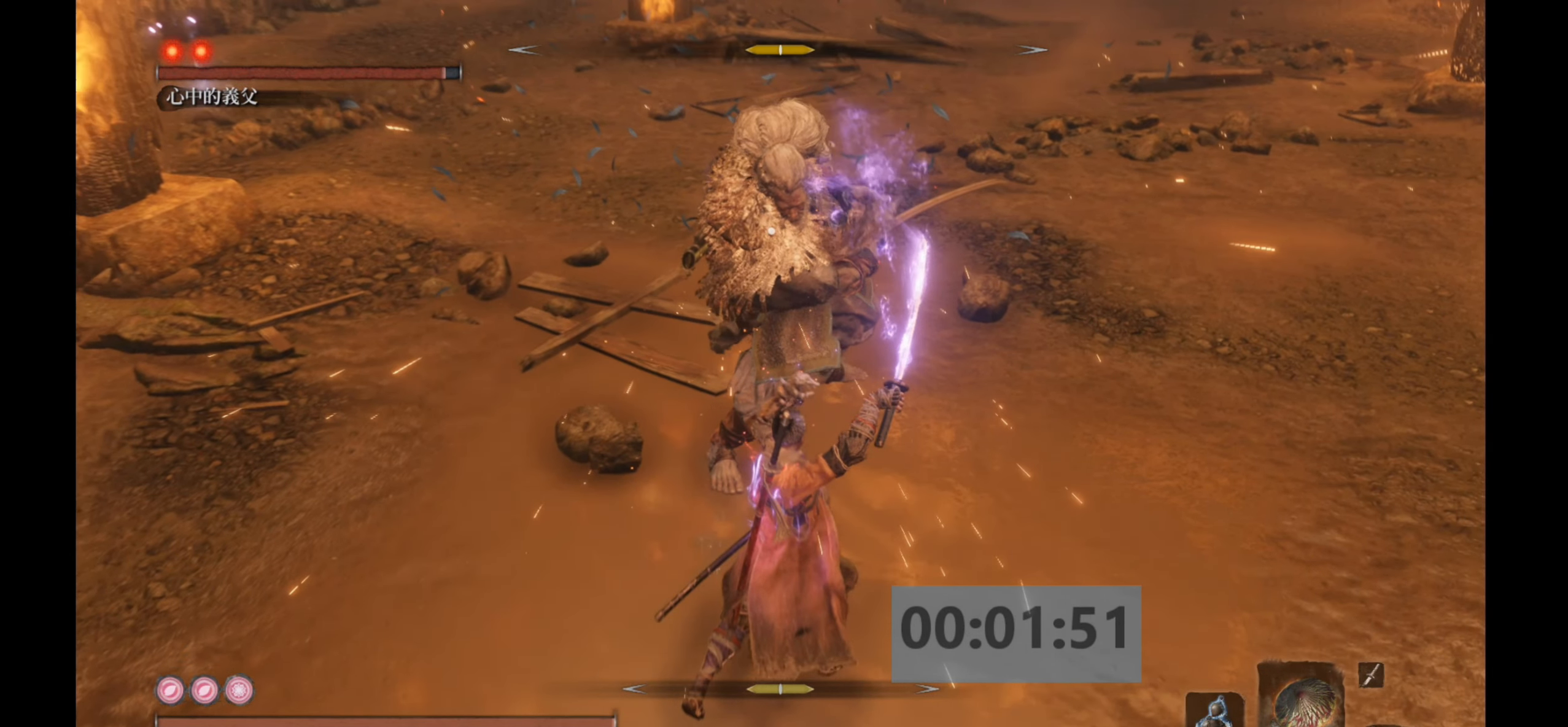
{"buttons": [], "left_stick": "center", "right_stick": "center", "events": []}